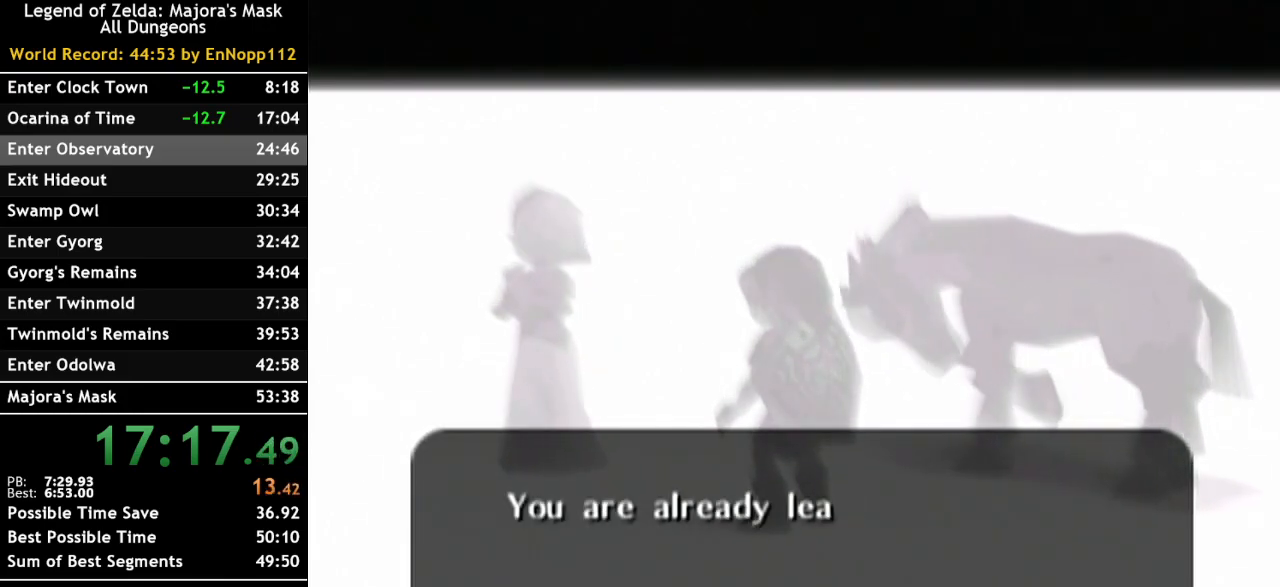
Gameplay with a controller (Nintendo layout); each line is a JSON object with the inputs held at the frame after it. "events" lists button and stick changes between this image and that frame as [ms after this image, input, new state], when the widget could be followed in between. Not read: L2 L3 R3.
{"buttons": ["B"], "left_stick": "center", "right_stick": "center", "events": [[283, "B", "down"], [400, "A", "down"], [400, "B", "up"], [467, "A", "up"], [467, "B", "down"]]}
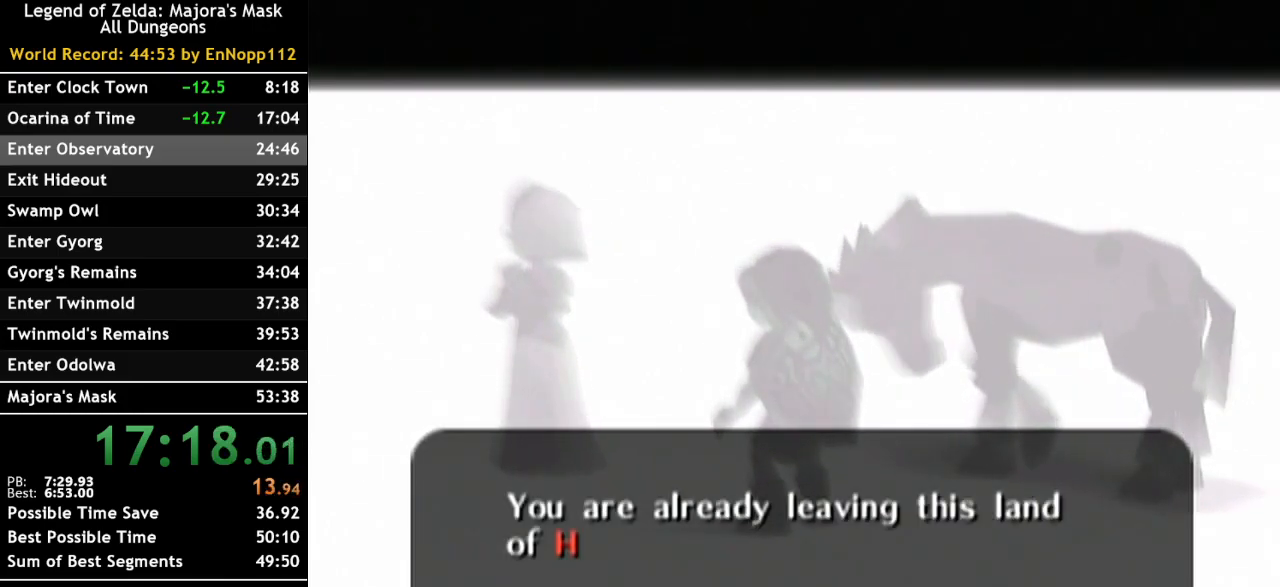
{"buttons": [], "left_stick": "center", "right_stick": "center", "events": [[67, "A", "down"], [67, "B", "up"], [150, "A", "up"], [183, "B", "down"], [250, "A", "down"], [283, "B", "up"], [317, "A", "up"], [417, "B", "down"], [433, "A", "down"], [467, "A", "up"], [467, "B", "up"]]}
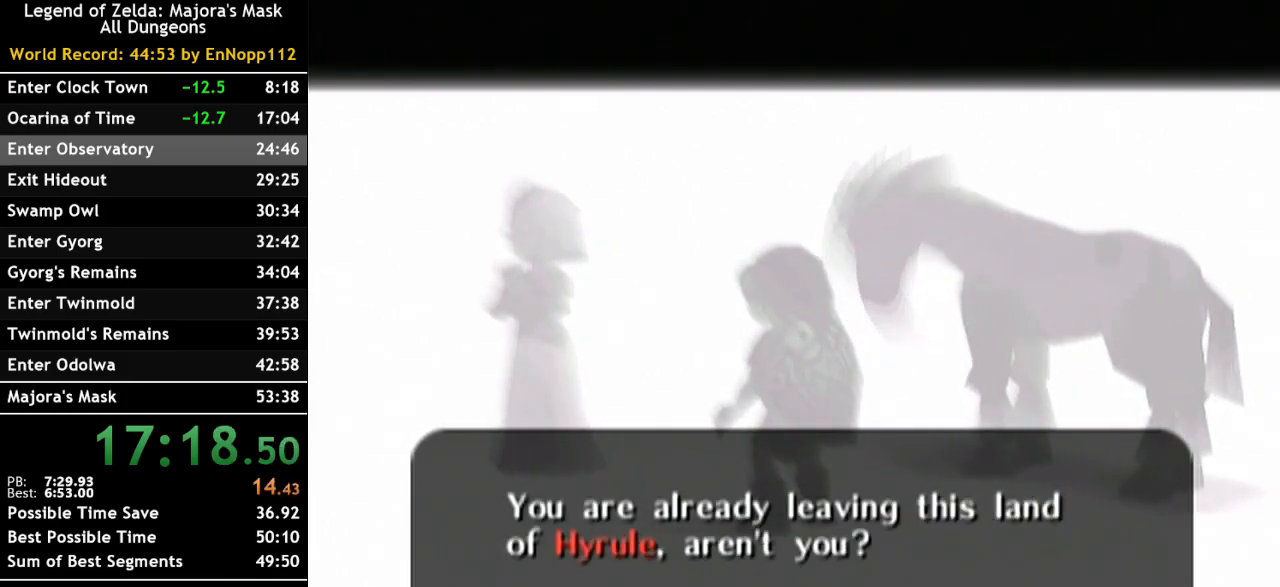
{"buttons": [], "left_stick": "center", "right_stick": "center", "events": [[67, "B", "down"], [117, "A", "down"], [117, "B", "up"], [183, "A", "up"], [217, "B", "down"], [367, "B", "up"]]}
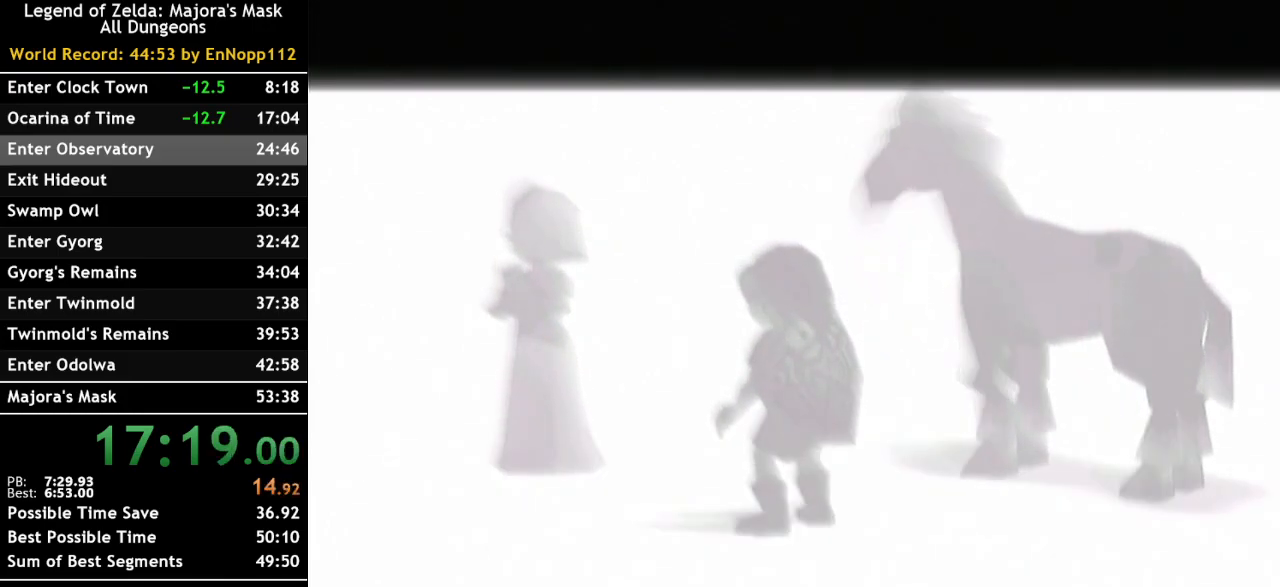
{"buttons": [], "left_stick": "center", "right_stick": "center", "events": []}
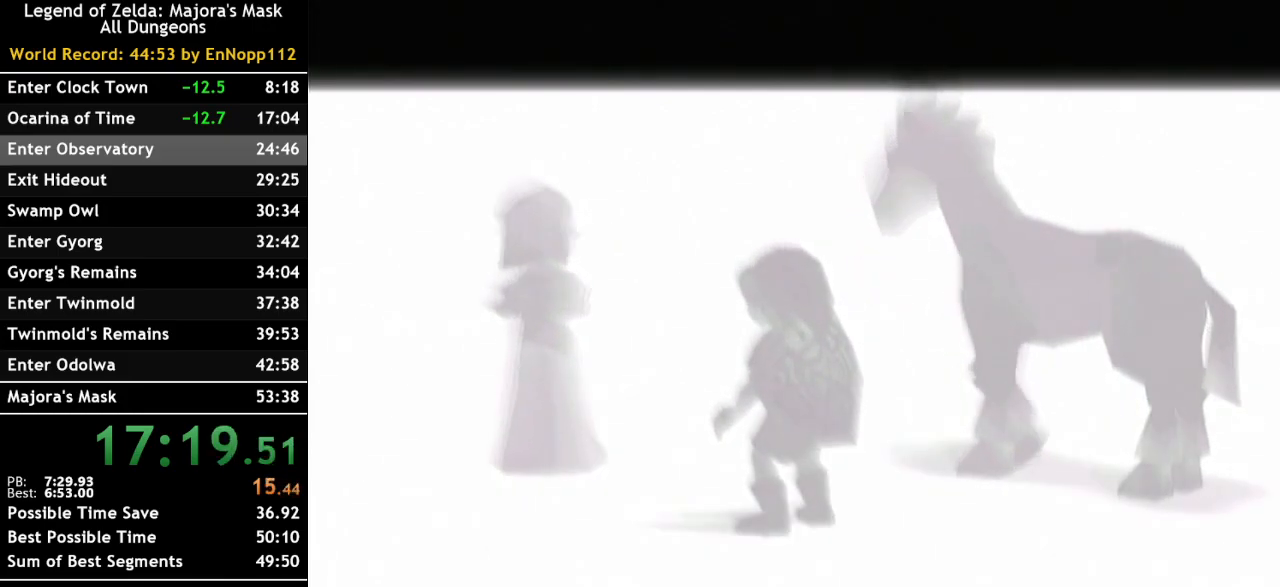
{"buttons": [], "left_stick": "center", "right_stick": "center", "events": []}
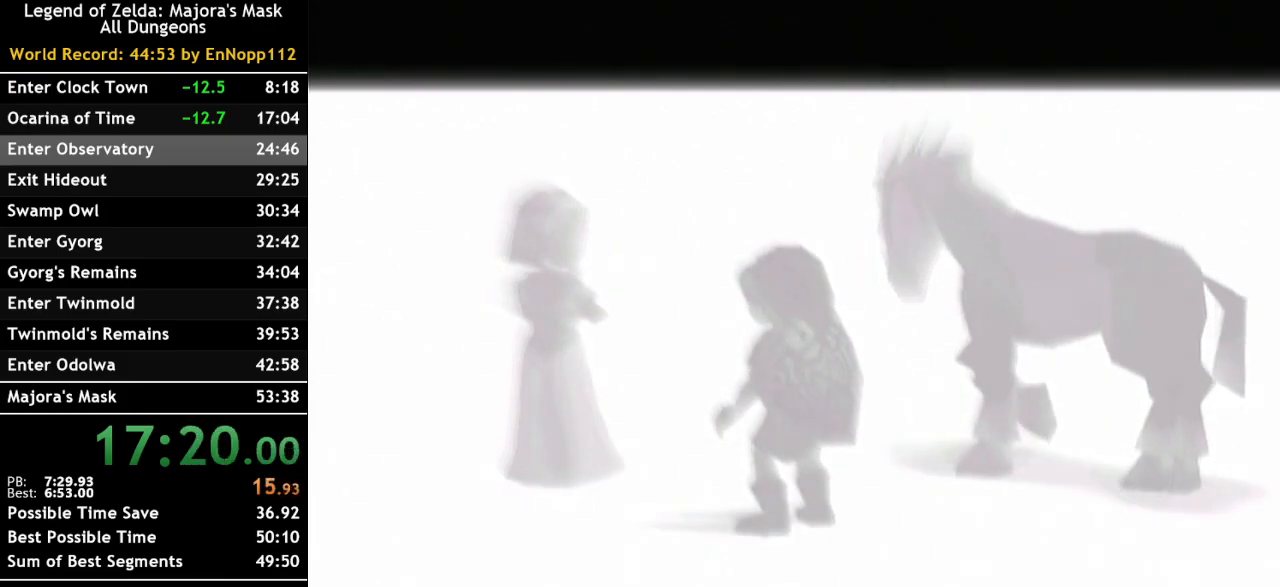
{"buttons": [], "left_stick": "center", "right_stick": "center", "events": []}
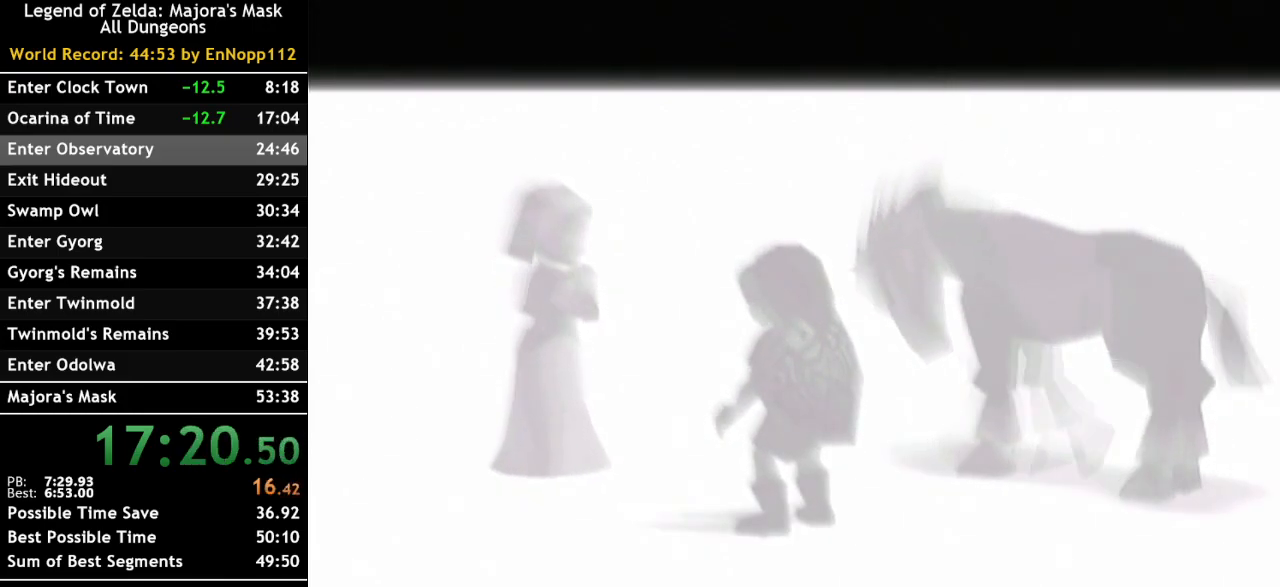
{"buttons": [], "left_stick": "center", "right_stick": "center", "events": []}
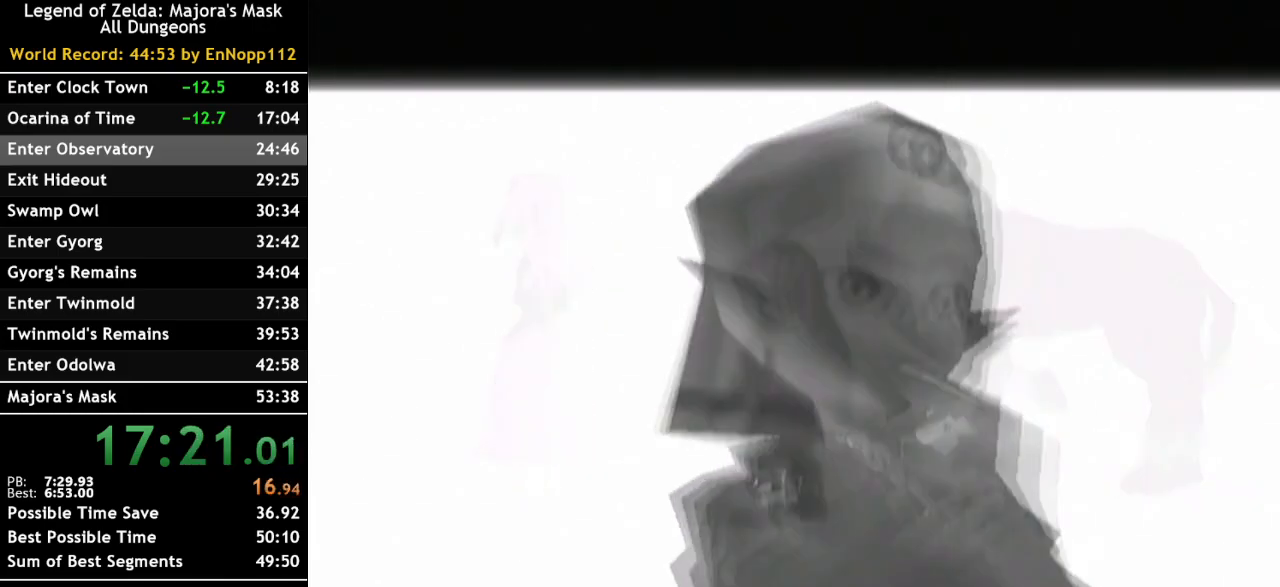
{"buttons": [], "left_stick": "center", "right_stick": "center", "events": [[400, "B", "down"], [467, "B", "up"]]}
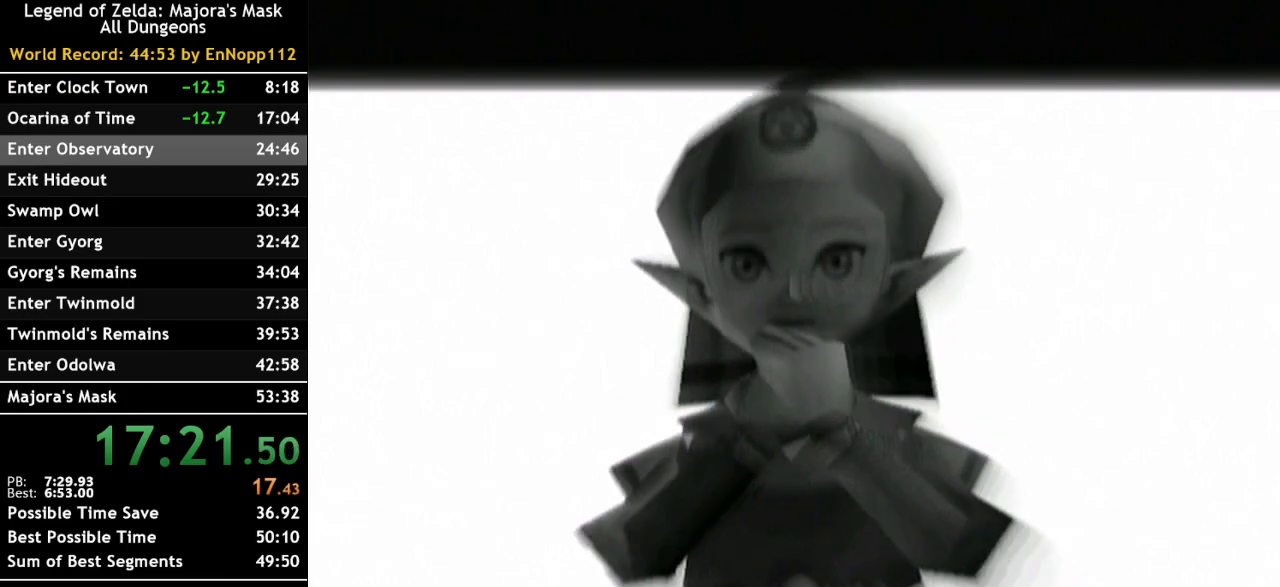
{"buttons": ["A"], "left_stick": "center", "right_stick": "center", "events": [[33, "A", "down"], [67, "A", "up"], [117, "B", "down"], [217, "A", "down"], [217, "B", "up"], [317, "A", "up"], [333, "B", "down"], [400, "B", "up"], [433, "A", "down"]]}
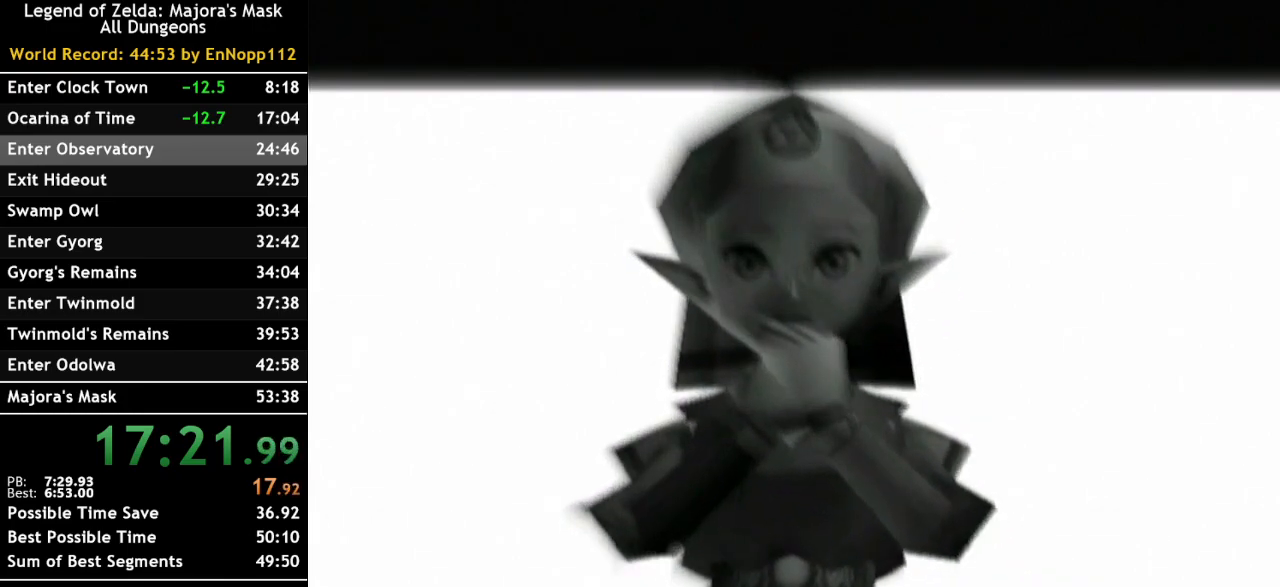
{"buttons": ["B"], "left_stick": "center", "right_stick": "center", "events": [[33, "A", "up"], [67, "B", "down"], [117, "A", "down"], [117, "B", "up"], [217, "A", "up"], [283, "B", "down"], [350, "A", "down"], [350, "B", "up"], [400, "A", "up"], [433, "B", "down"]]}
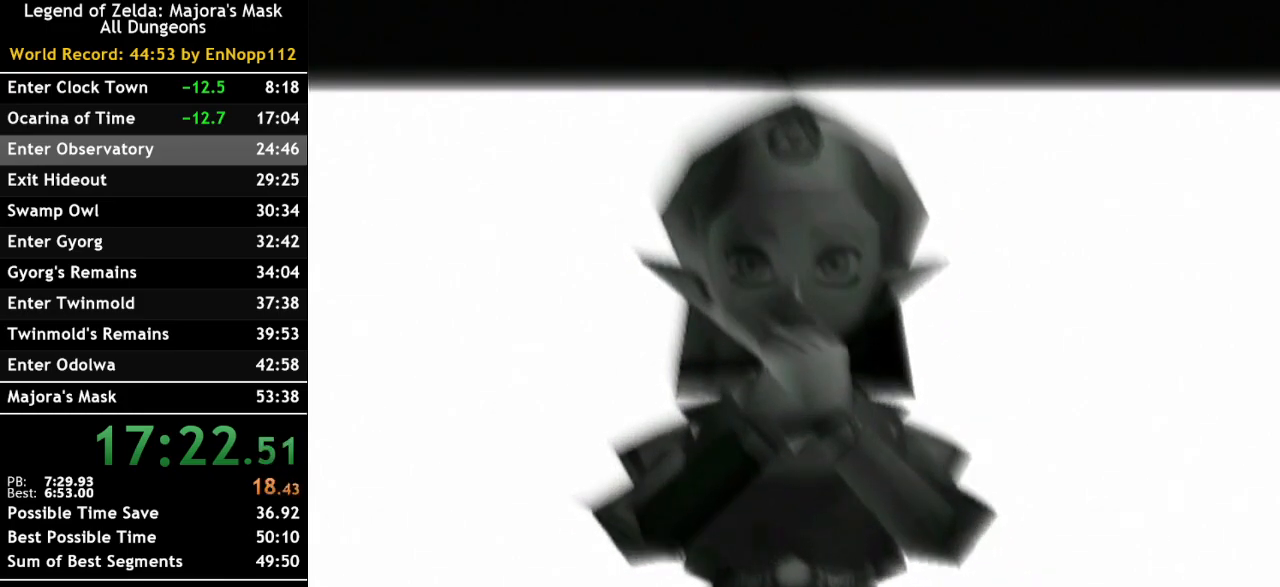
{"buttons": ["B"], "left_stick": "center", "right_stick": "center", "events": [[33, "A", "down"], [33, "B", "up"], [100, "A", "up"], [117, "B", "down"], [183, "A", "down"], [183, "B", "up"], [283, "A", "up"], [317, "B", "down"], [367, "A", "down"], [367, "B", "up"], [433, "A", "up"], [500, "B", "down"]]}
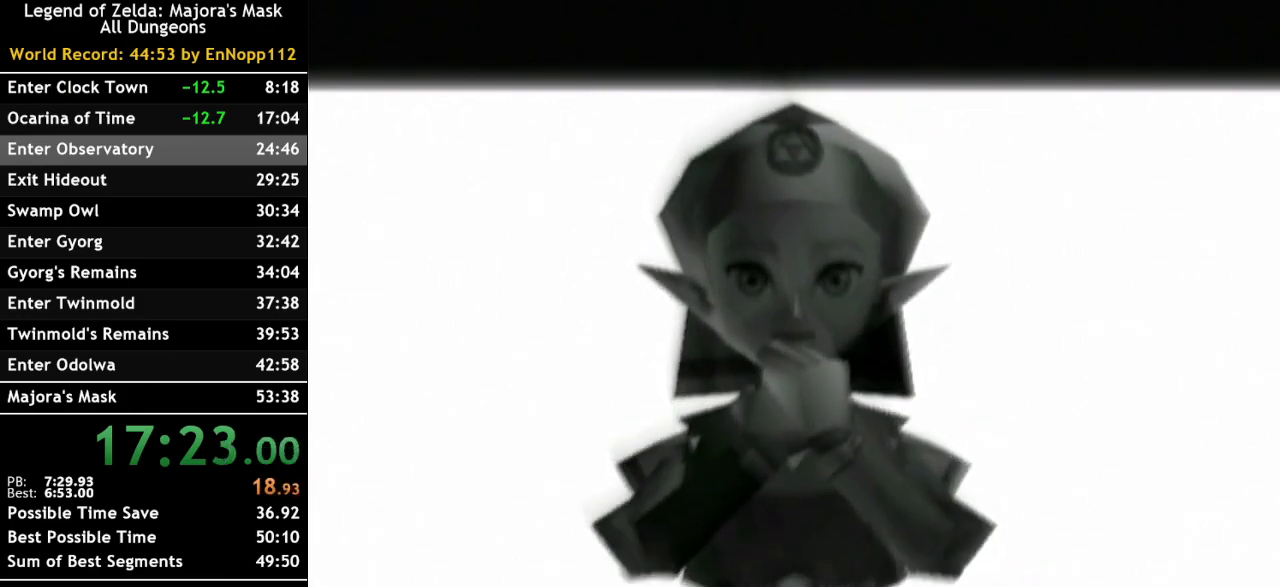
{"buttons": [], "left_stick": "center", "right_stick": "center", "events": [[67, "A", "down"], [67, "B", "up"], [150, "A", "up"], [150, "B", "down"], [217, "B", "up"], [250, "A", "down"], [350, "A", "up"], [350, "B", "down"], [400, "B", "up"], [433, "A", "down"], [500, "A", "up"]]}
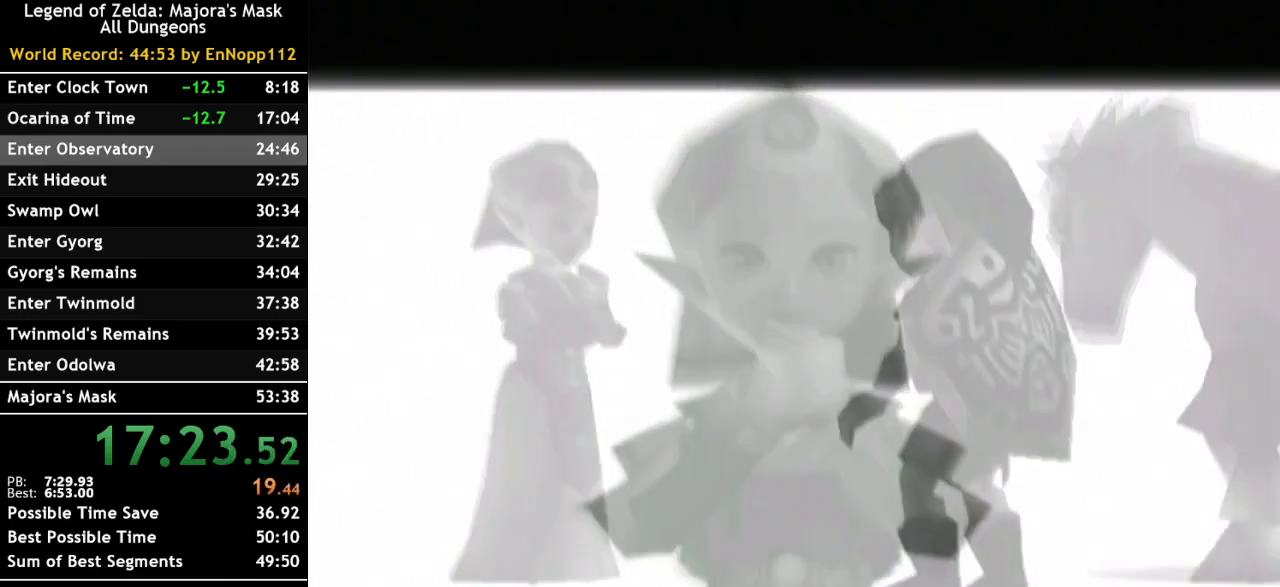
{"buttons": ["A"], "left_stick": "center", "right_stick": "center", "events": [[33, "B", "down"], [133, "A", "down"], [133, "B", "up"], [183, "A", "up"], [250, "B", "down"], [317, "A", "down"], [317, "B", "up"], [367, "A", "up"], [433, "B", "down"], [467, "A", "down"], [500, "B", "up"]]}
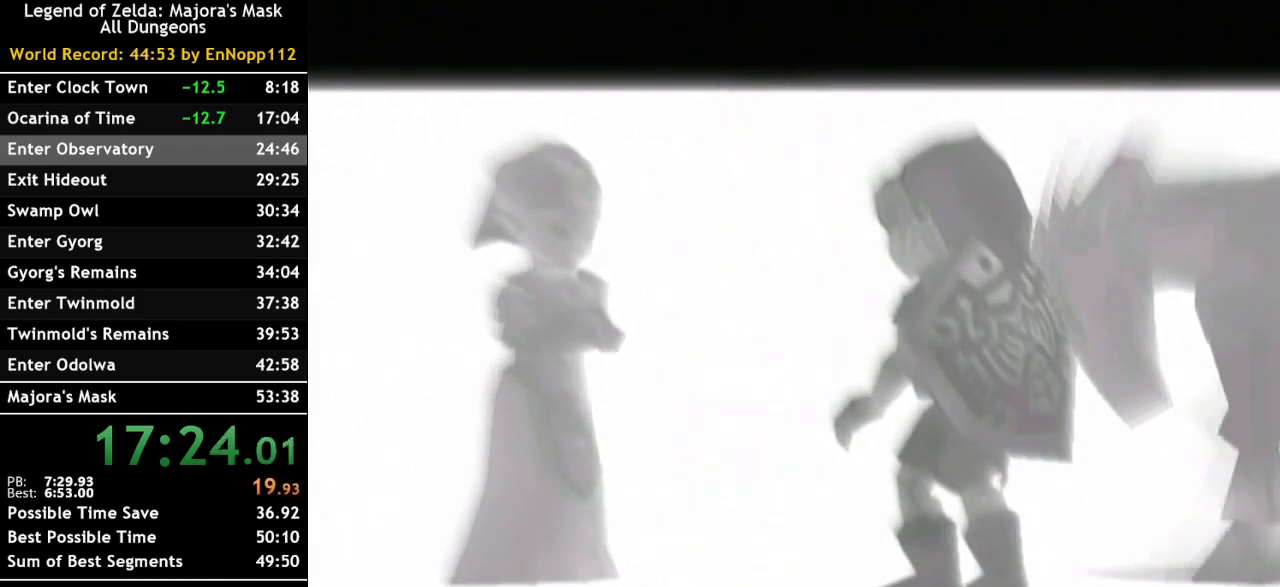
{"buttons": ["B"], "left_stick": "center", "right_stick": "center", "events": [[67, "A", "up"], [100, "B", "down"], [150, "B", "up"], [183, "A", "down"], [250, "A", "up"], [317, "B", "down"], [367, "A", "down"], [367, "B", "up"], [433, "A", "up"], [500, "B", "down"]]}
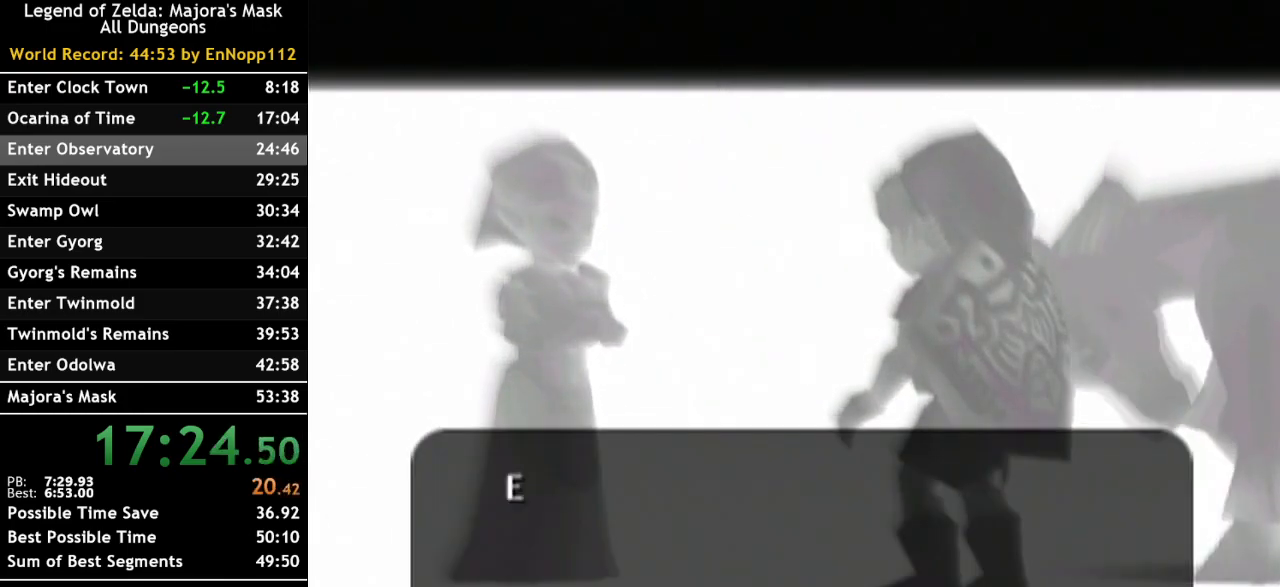
{"buttons": ["A"], "left_stick": "center", "right_stick": "center", "events": [[67, "A", "down"], [67, "B", "up"], [150, "A", "up"], [183, "B", "down"], [250, "A", "down"], [250, "B", "up"], [317, "A", "up"], [350, "B", "down"], [433, "A", "down"], [433, "B", "up"]]}
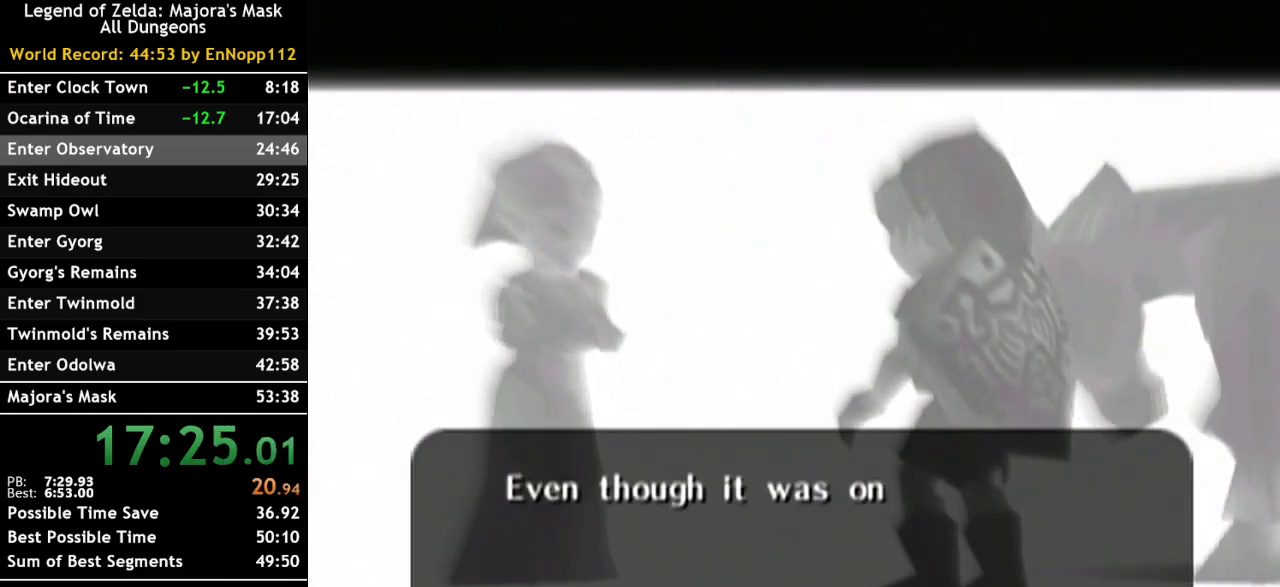
{"buttons": ["A"], "left_stick": "center", "right_stick": "center", "events": [[33, "A", "up"], [67, "B", "down"], [117, "A", "down"], [117, "B", "up"], [217, "A", "up"], [250, "B", "down"], [317, "A", "down"], [317, "B", "up"], [400, "A", "up"], [433, "B", "down"], [500, "A", "down"], [500, "B", "up"]]}
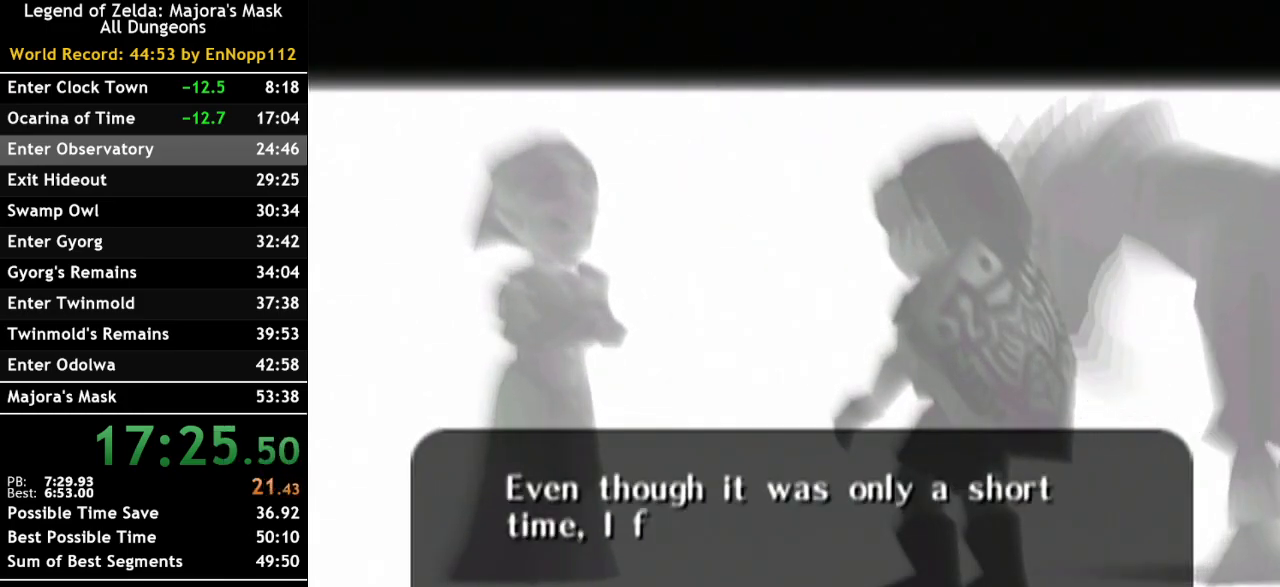
{"buttons": ["B"], "left_stick": "center", "right_stick": "center", "events": [[100, "A", "up"], [117, "B", "down"], [183, "A", "down"], [183, "B", "up"], [283, "A", "up"], [317, "B", "down"], [367, "A", "down"], [367, "B", "up"], [467, "A", "up"], [500, "B", "down"]]}
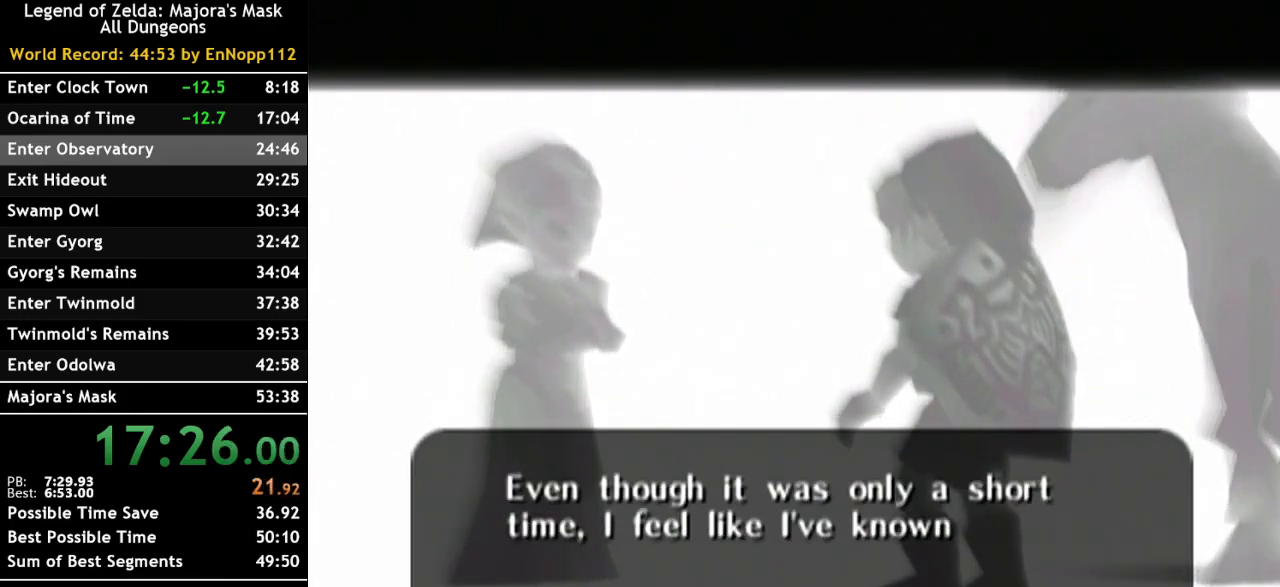
{"buttons": ["A"], "left_stick": "center", "right_stick": "center", "events": [[67, "A", "down"], [100, "B", "up"], [150, "A", "up"], [183, "B", "down"], [250, "A", "down"], [283, "B", "up"], [350, "A", "up"], [367, "B", "down"], [433, "A", "down"], [433, "B", "up"]]}
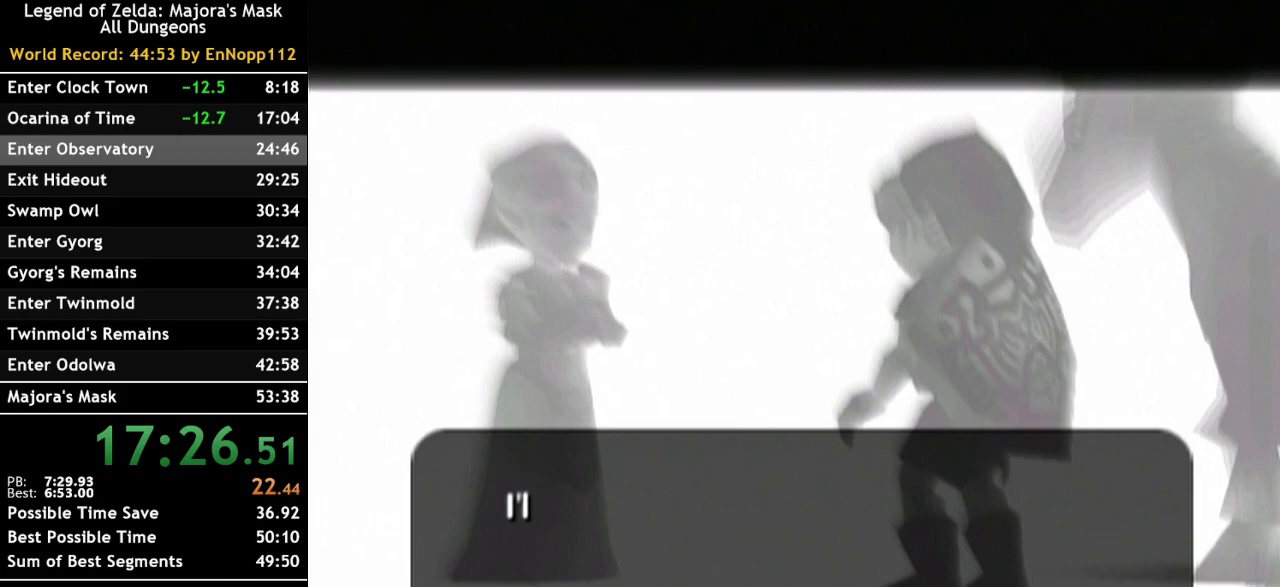
{"buttons": ["A"], "left_stick": "center", "right_stick": "center", "events": [[33, "A", "up"], [67, "B", "down"], [117, "A", "down"], [117, "B", "up"], [217, "A", "up"], [250, "B", "down"], [317, "A", "down"], [317, "B", "up"], [367, "A", "up"], [417, "B", "down"], [500, "A", "down"], [500, "B", "up"]]}
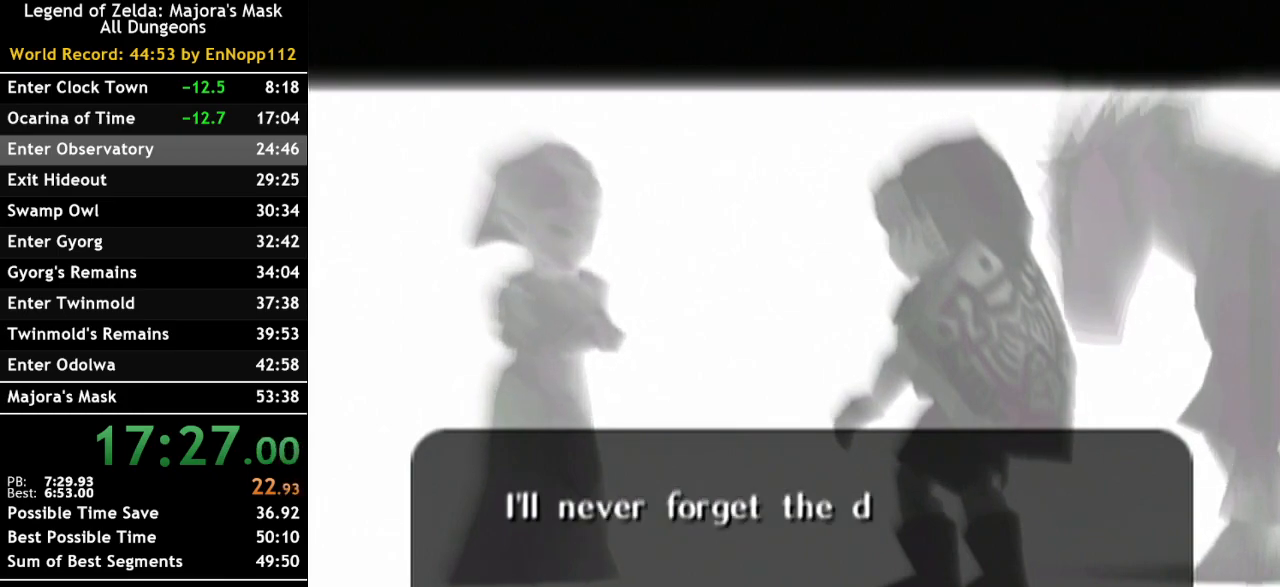
{"buttons": ["B"], "left_stick": "center", "right_stick": "center", "events": [[67, "A", "up"], [117, "B", "down"], [183, "A", "down"], [183, "B", "up"], [283, "A", "up"], [317, "B", "down"], [367, "A", "down"], [367, "B", "up"], [433, "A", "up"], [500, "B", "down"]]}
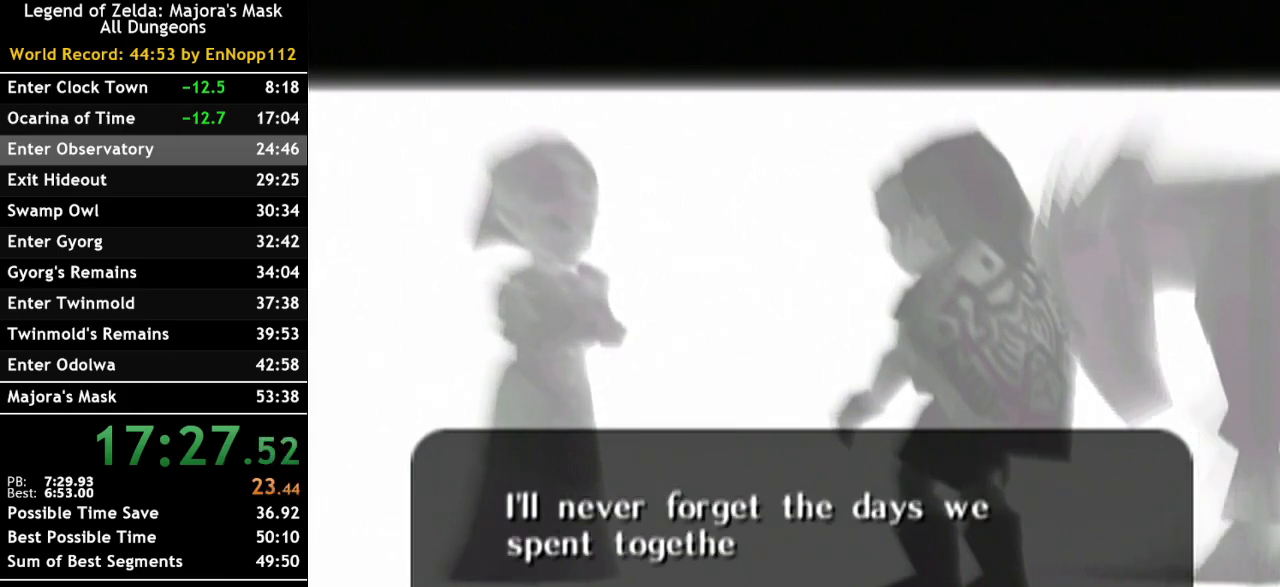
{"buttons": ["A"], "left_stick": "center", "right_stick": "center", "events": [[67, "A", "down"], [67, "B", "up"], [150, "A", "up"], [183, "B", "down"], [250, "A", "down"], [250, "B", "up"], [333, "A", "up"], [383, "B", "down"], [467, "A", "down"], [467, "B", "up"]]}
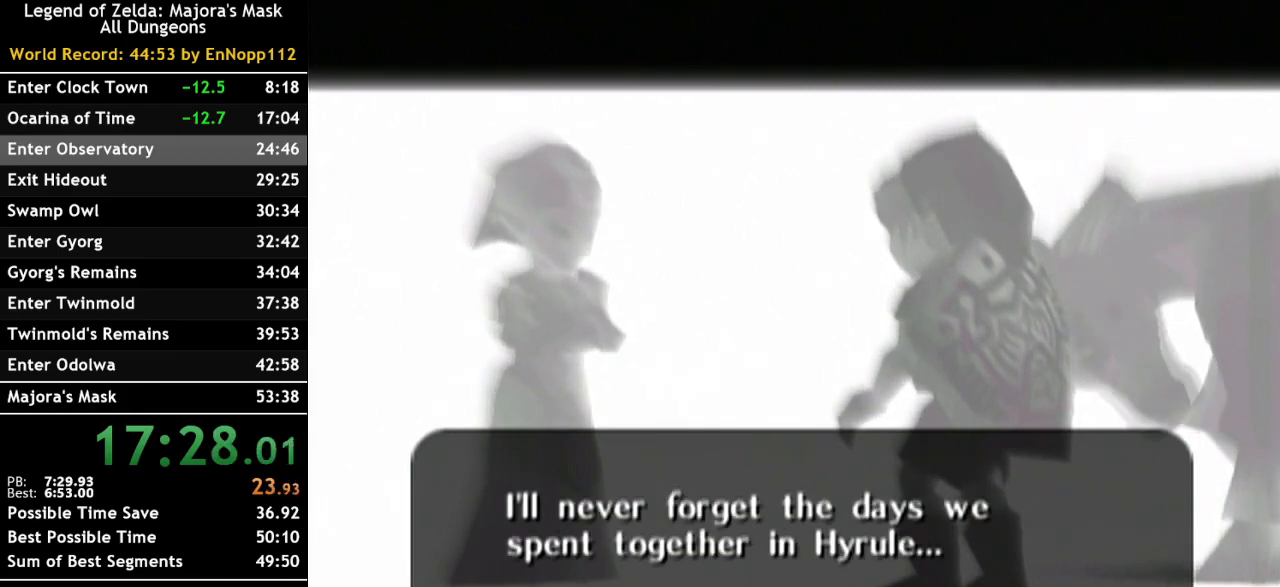
{"buttons": ["B"], "left_stick": "center", "right_stick": "center", "events": [[33, "A", "up"], [67, "B", "down"], [150, "B", "up"], [183, "A", "down"], [250, "A", "up"], [283, "B", "down"], [350, "A", "down"], [350, "B", "up"], [433, "A", "up"], [467, "B", "down"]]}
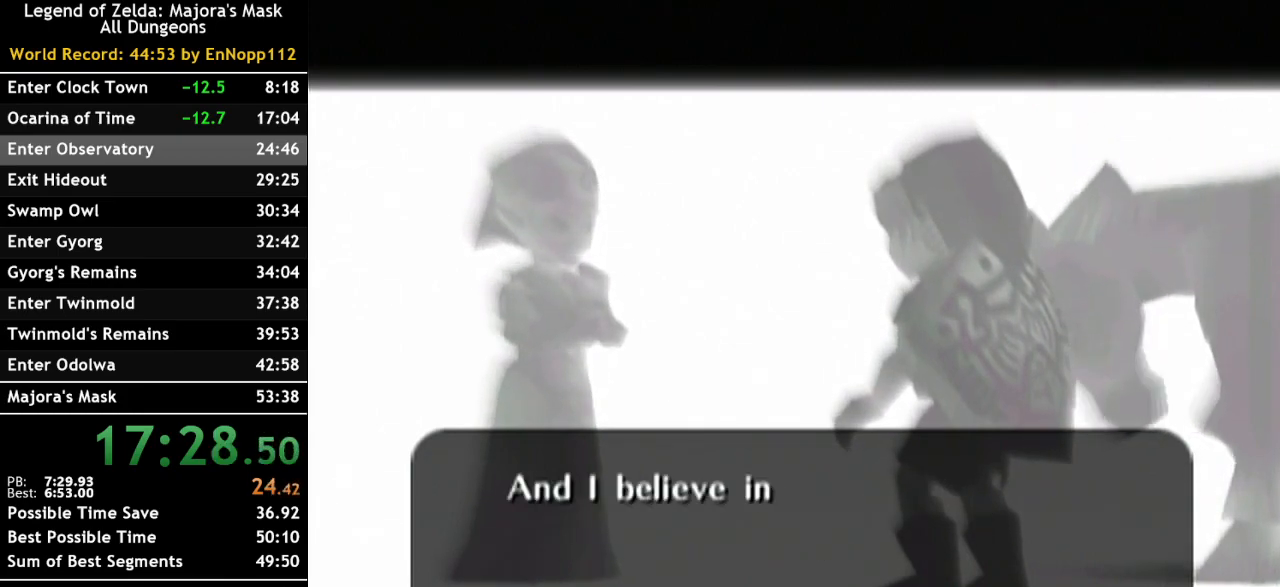
{"buttons": ["A"], "left_stick": "center", "right_stick": "center", "events": [[33, "B", "up"], [67, "A", "down"], [150, "A", "up"], [183, "B", "down"], [250, "A", "down"], [250, "B", "up"], [333, "A", "up"], [383, "B", "down"], [433, "B", "up"], [467, "A", "down"]]}
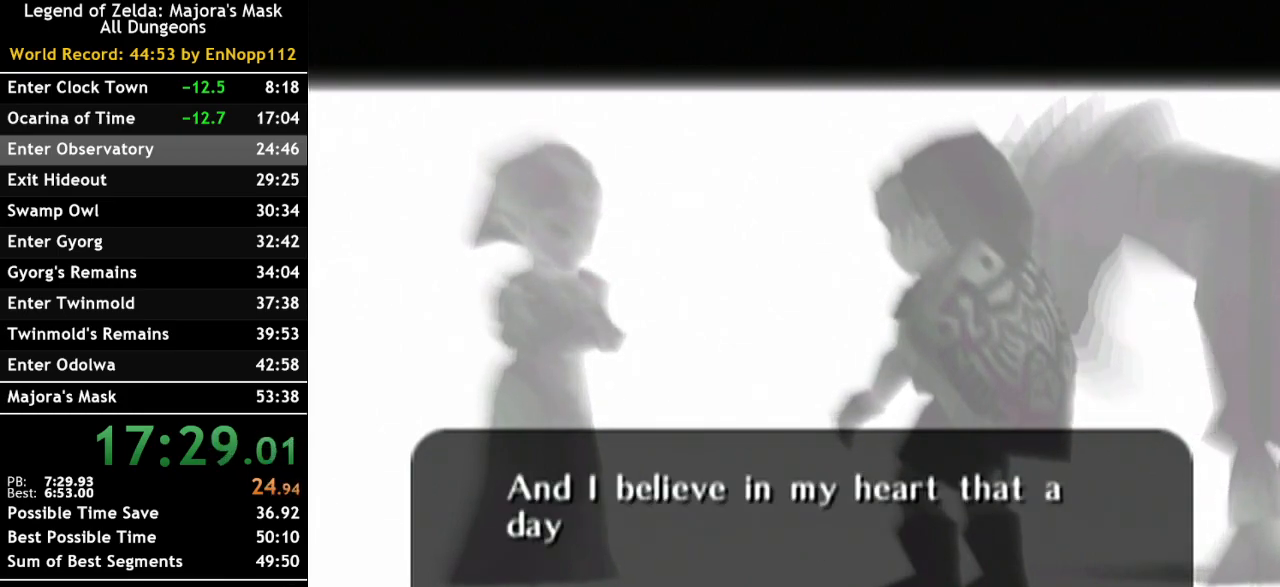
{"buttons": ["B"], "left_stick": "center", "right_stick": "center", "events": [[33, "A", "up"], [67, "B", "down"], [117, "B", "up"], [150, "A", "down"], [250, "A", "up"], [250, "B", "down"], [333, "A", "down"], [333, "B", "up"], [433, "A", "up"], [467, "B", "down"]]}
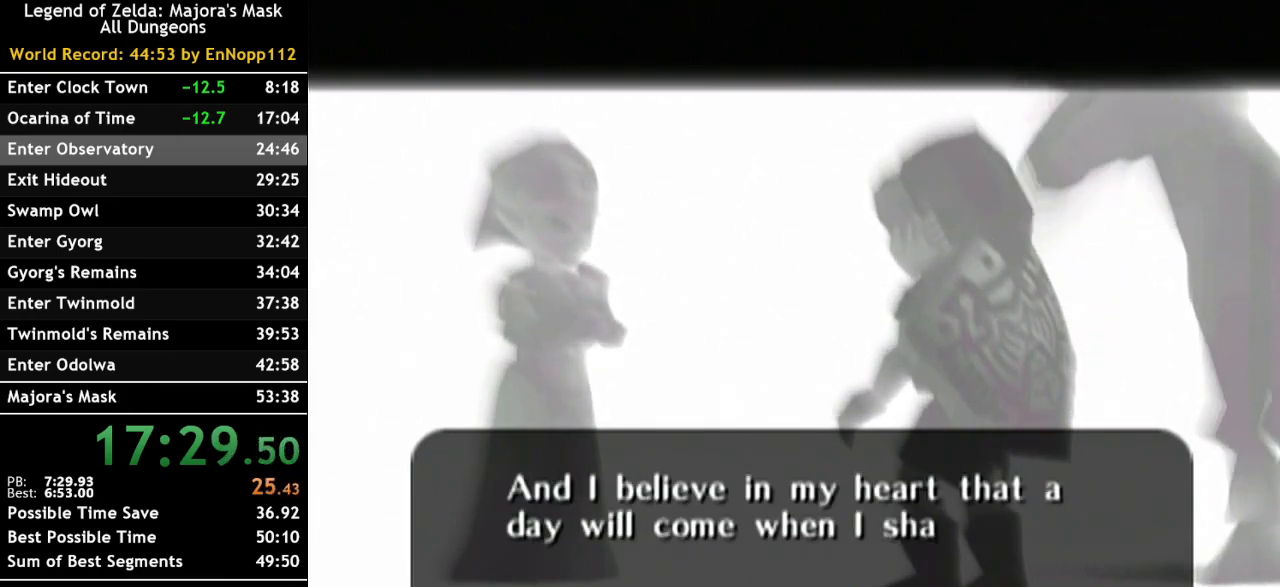
{"buttons": [], "left_stick": "center", "right_stick": "center", "events": [[33, "A", "down"], [33, "B", "up"], [133, "A", "up"], [133, "B", "down"], [183, "B", "up"], [217, "A", "down"], [300, "A", "up"], [333, "B", "down"], [400, "B", "up"], [433, "A", "down"], [500, "A", "up"]]}